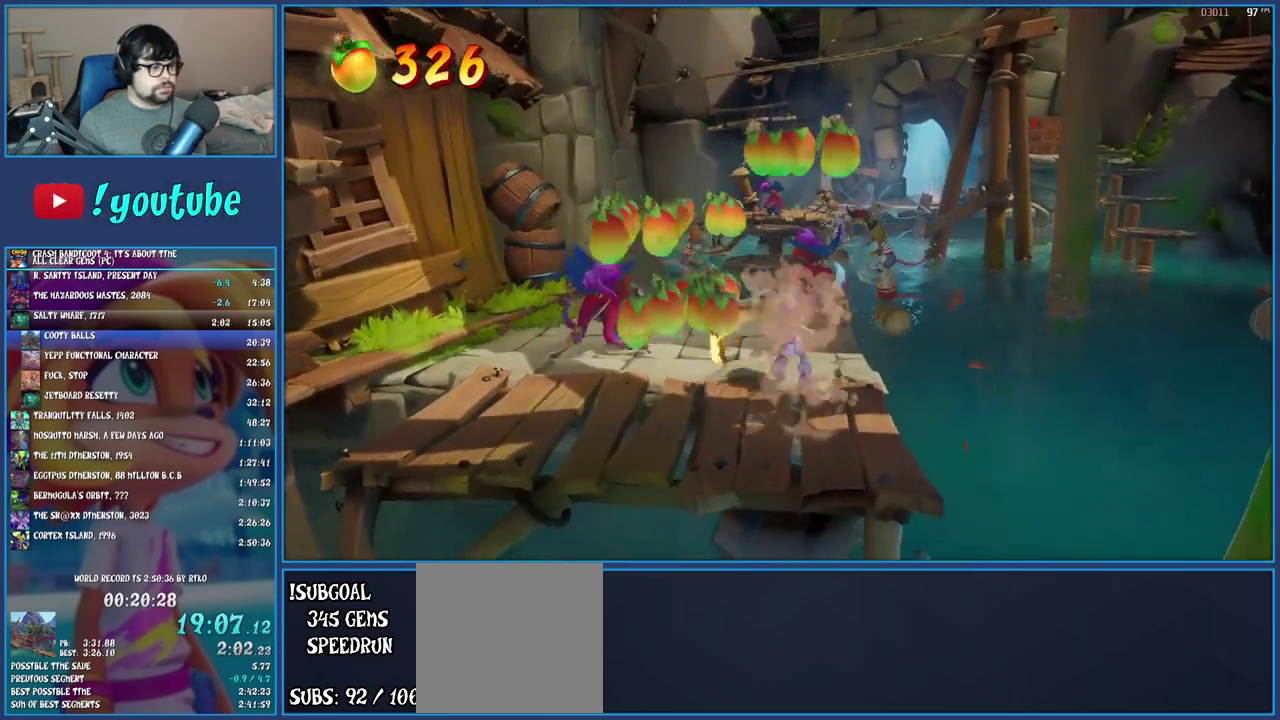
Gameplay with a controller (PlayStation layout); each line is a JSON object with the inputs held at the frame after it. "events" lists button and stick changes between this image and that frame as [ms after this image, input, new state], when the widget could be followed in between. Not read: L3 R3.
{"buttons": [], "left_stick": "up-right", "right_stick": "center"}
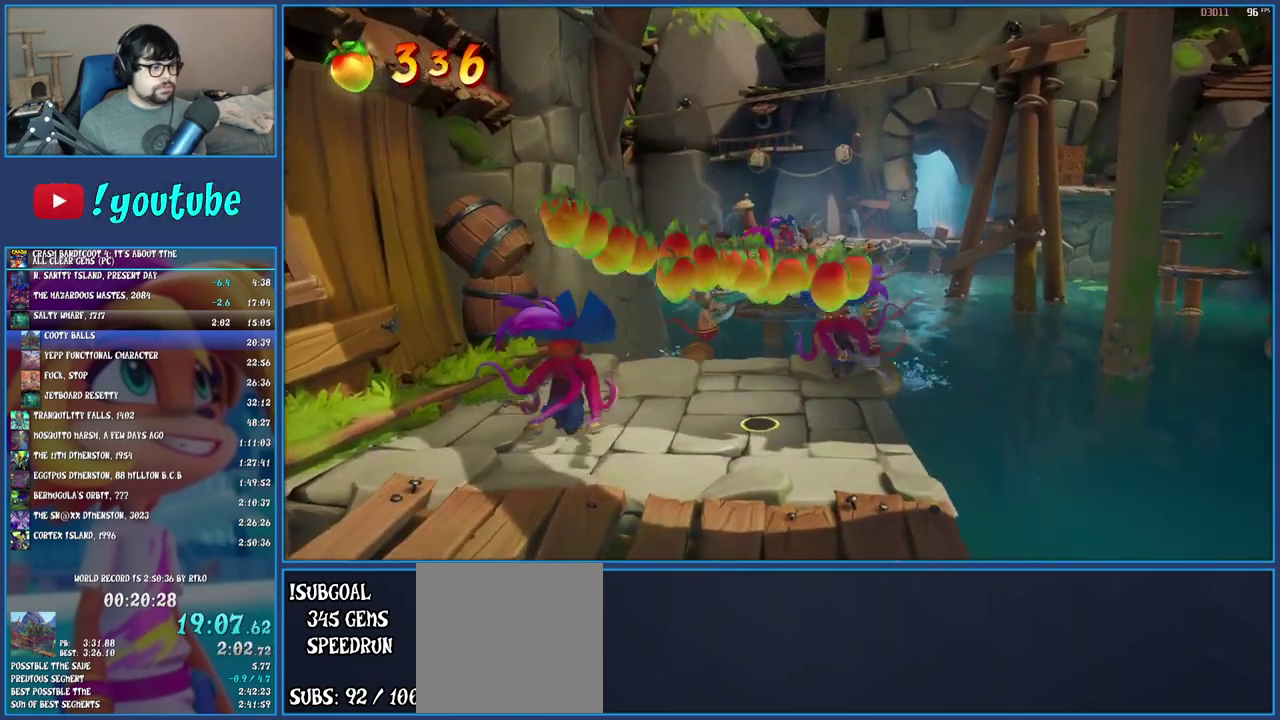
{"buttons": [], "left_stick": "center", "right_stick": "center"}
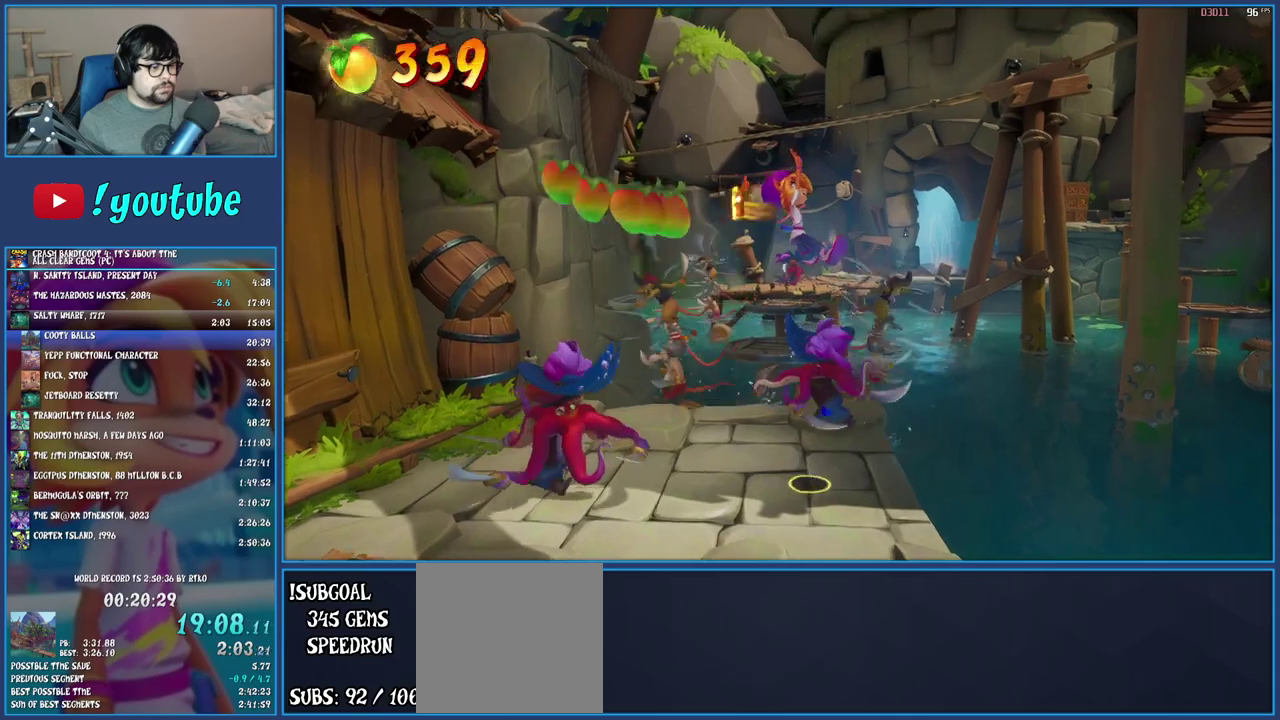
{"buttons": [], "left_stick": "up", "right_stick": "center", "events": [[83, "left_stick", "right"], [267, "left_stick", "center"], [433, "left_stick", "up"]]}
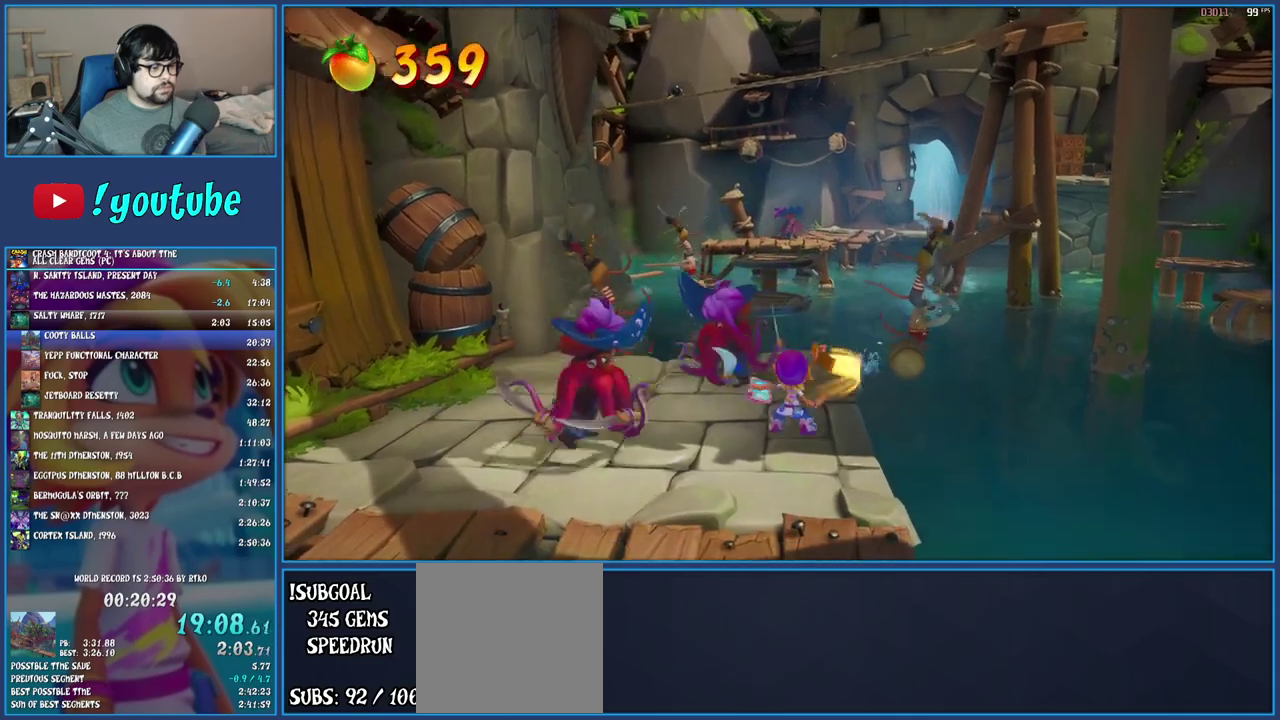
{"buttons": ["CROSS", "SQUARE"], "left_stick": "up-left", "right_stick": "center", "events": [[250, "R1", "down"], [333, "R1", "up"], [417, "SQUARE", "down"], [417, "left_stick", "up-left"], [467, "CROSS", "down"]]}
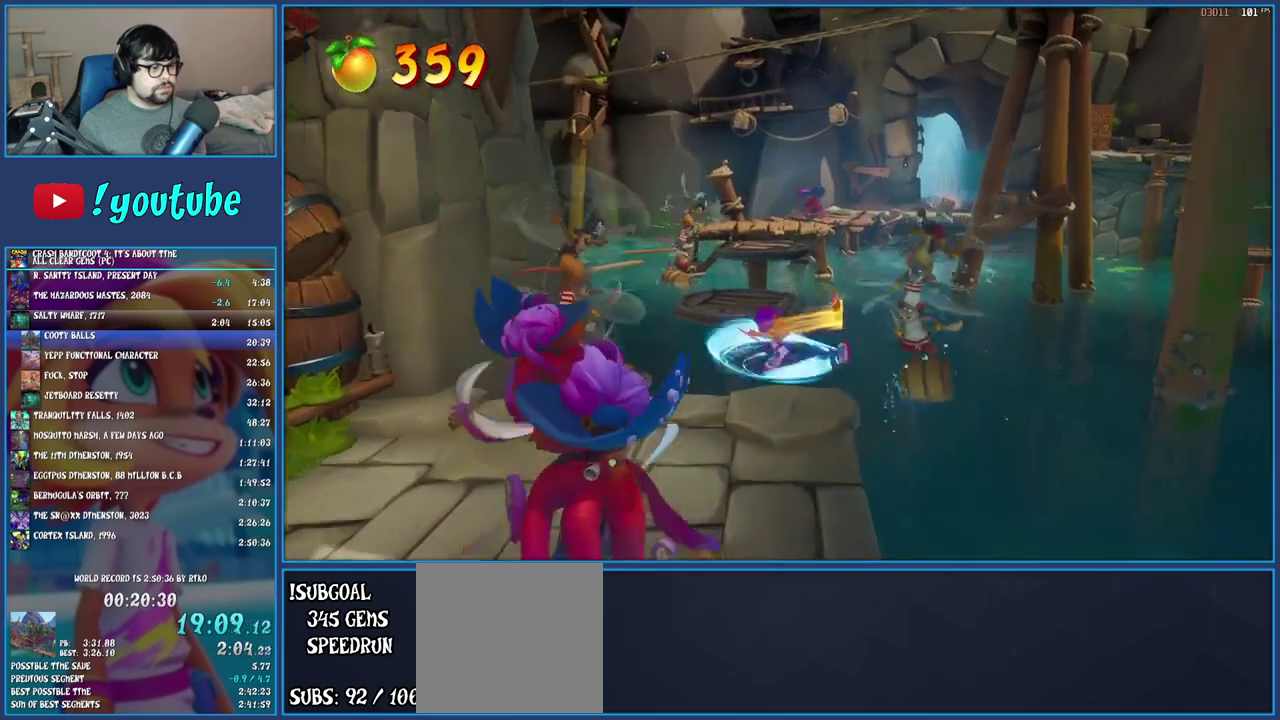
{"buttons": [], "left_stick": "up", "right_stick": "center", "events": [[100, "CROSS", "up"], [117, "SQUARE", "up"], [183, "left_stick", "up"]]}
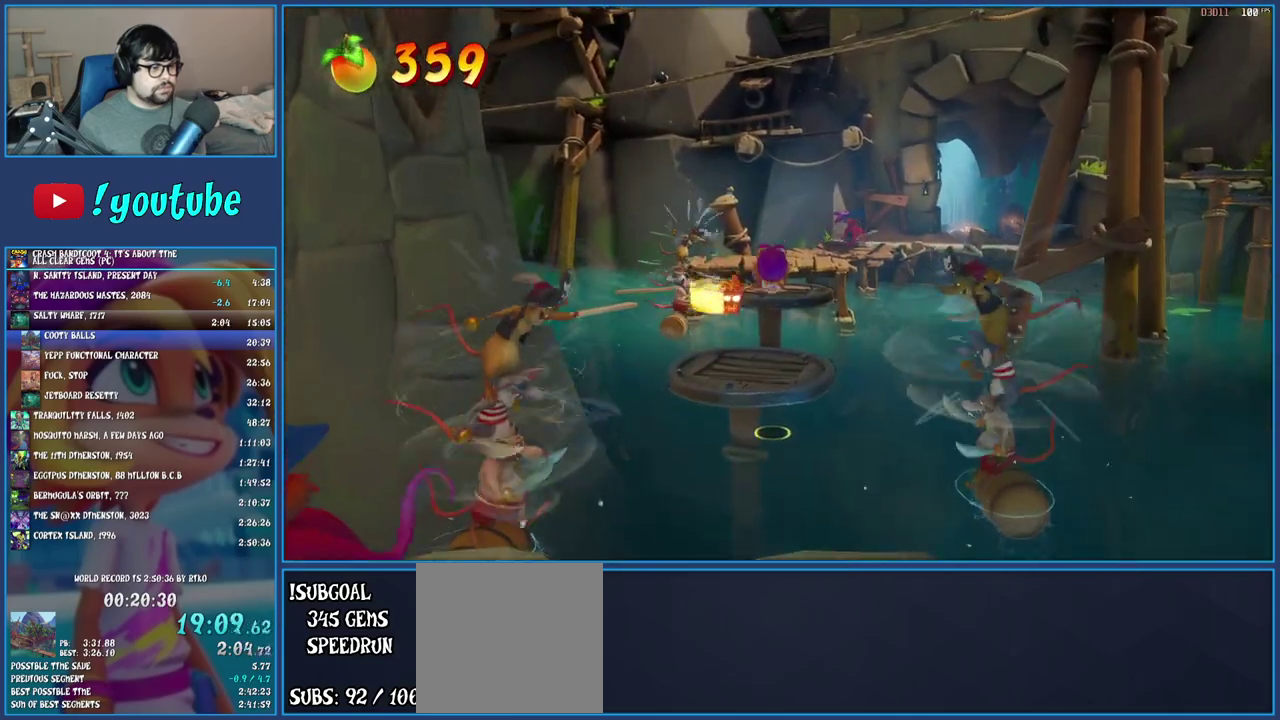
{"buttons": ["CROSS"], "left_stick": "up", "right_stick": "center", "events": [[350, "CROSS", "down"]]}
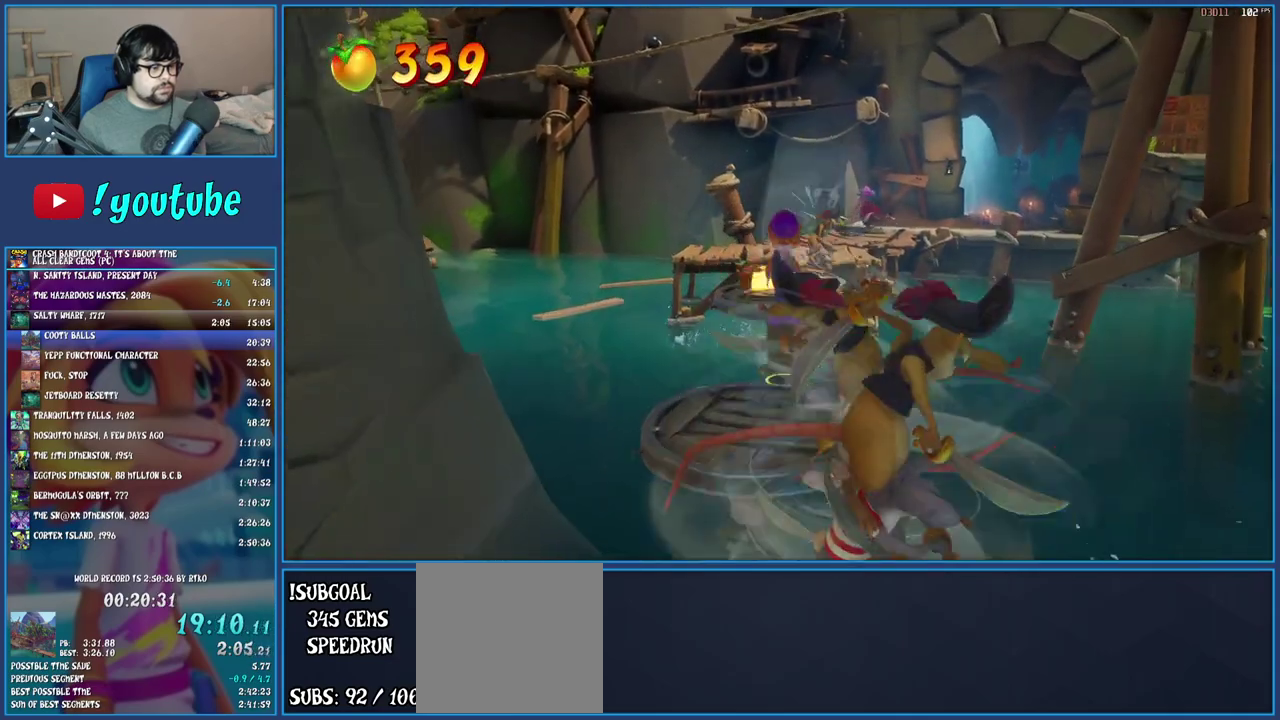
{"buttons": [], "left_stick": "up", "right_stick": "center", "events": [[50, "CROSS", "up"], [217, "left_stick", "up-right"], [417, "left_stick", "up"]]}
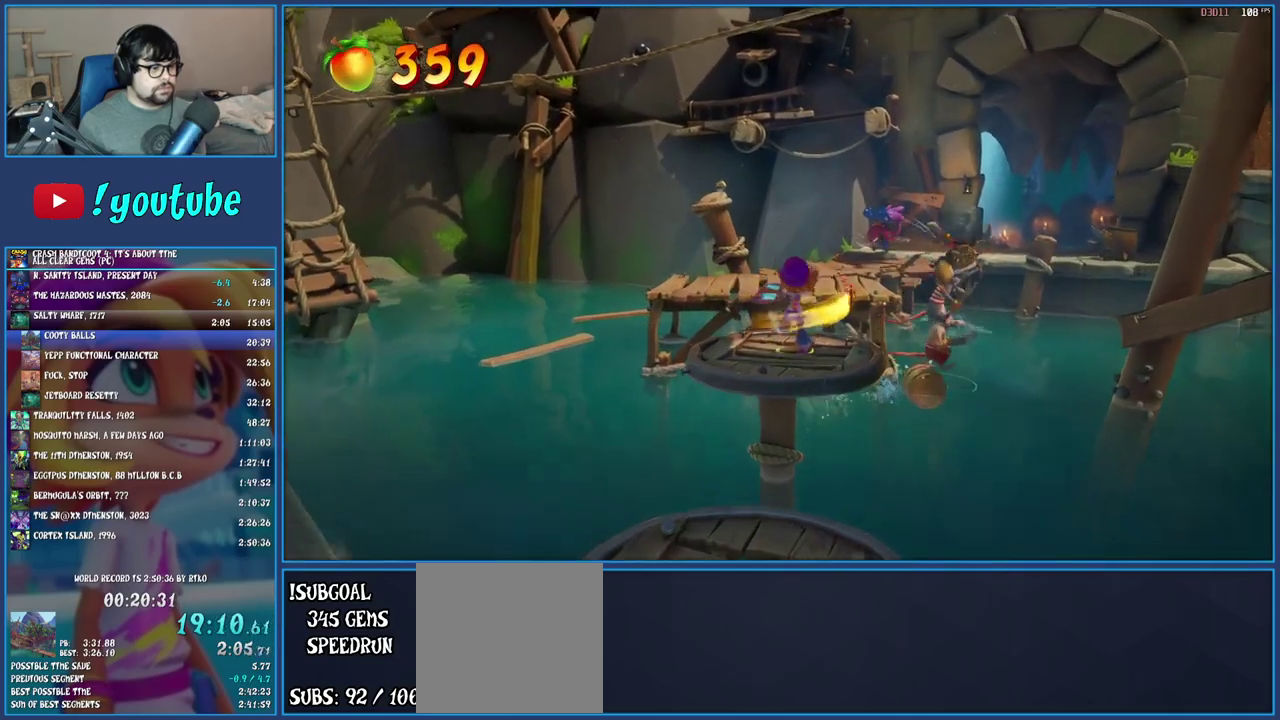
{"buttons": [], "left_stick": "up-right", "right_stick": "center", "events": [[100, "R1", "down"], [167, "R1", "up"], [233, "SQUARE", "down"], [283, "CROSS", "down"], [300, "left_stick", "up-right"], [350, "SQUARE", "up"], [367, "CROSS", "up"]]}
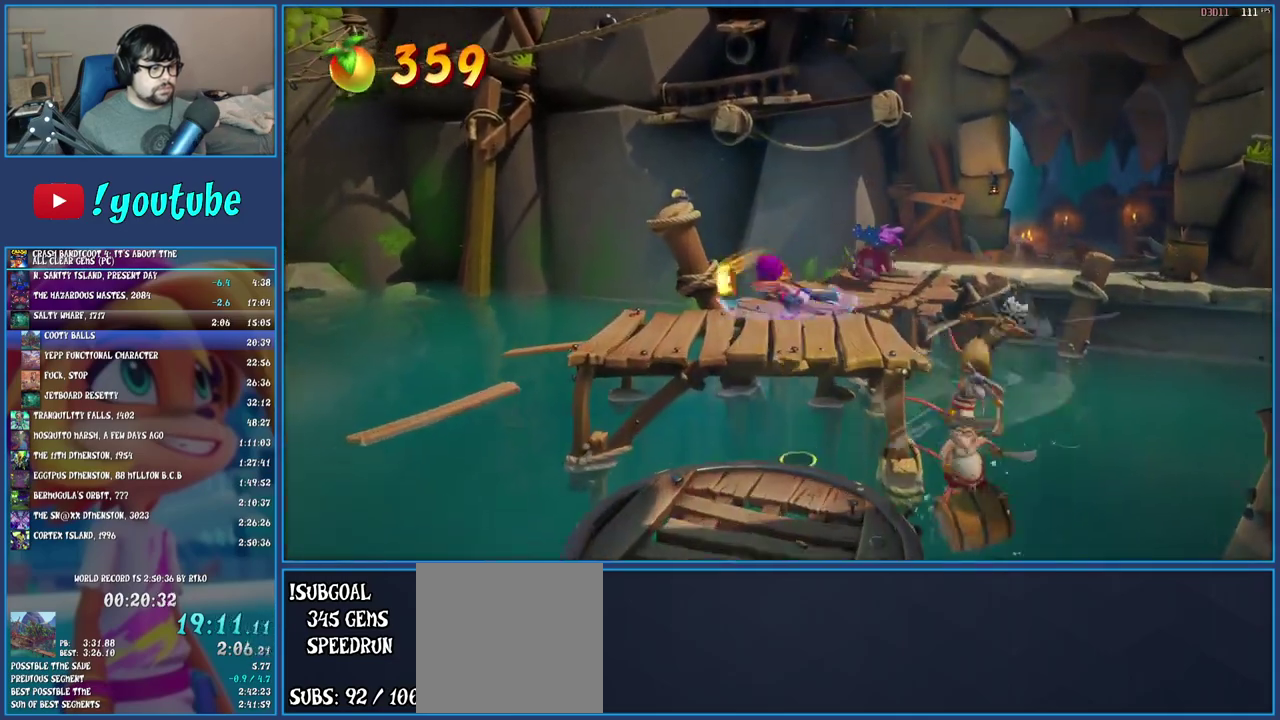
{"buttons": [], "left_stick": "up-right", "right_stick": "center", "events": []}
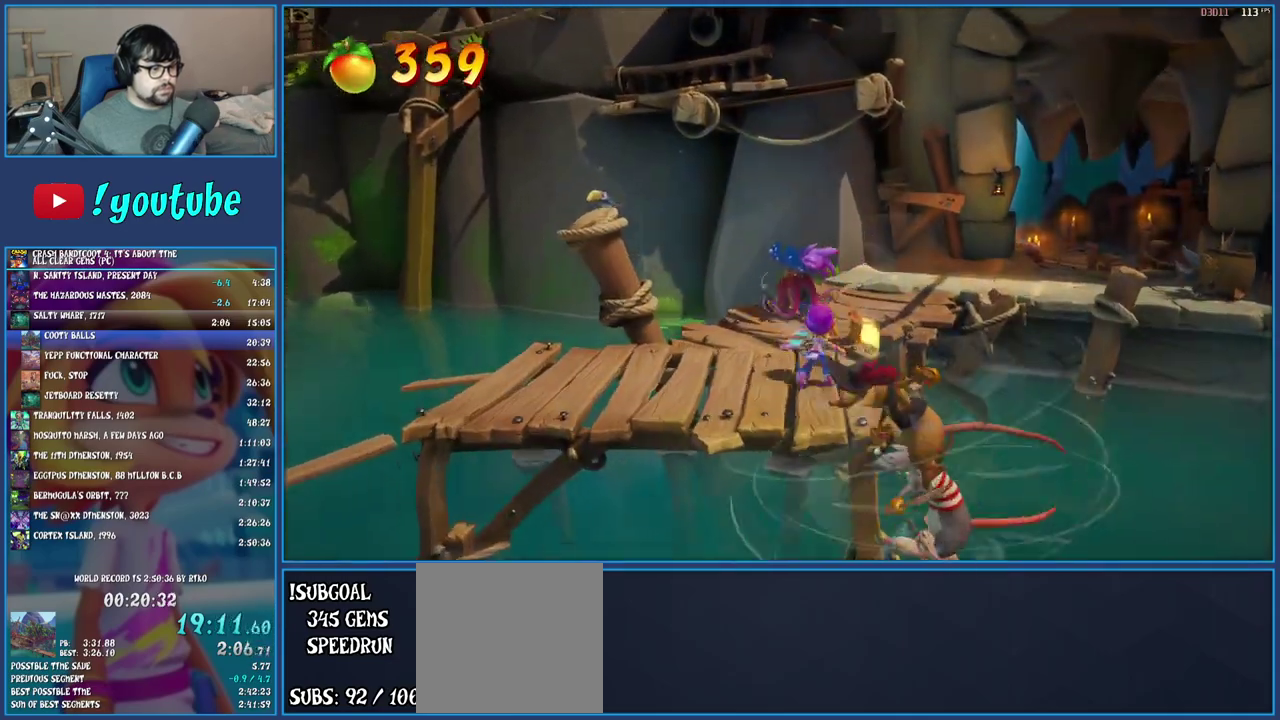
{"buttons": ["SQUARE"], "left_stick": "up-right", "right_stick": "center", "events": [[267, "R1", "down"], [400, "R1", "up"], [417, "left_stick", "down-left"], [467, "SQUARE", "down"], [467, "left_stick", "up-right"]]}
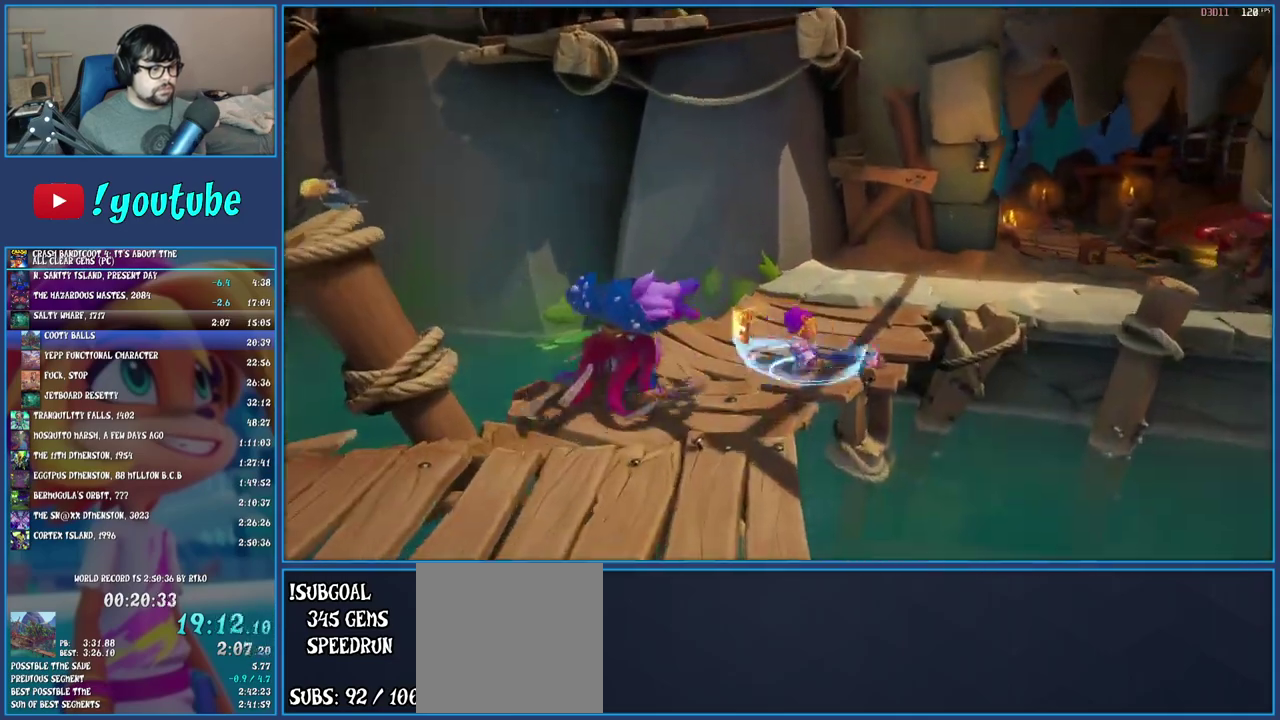
{"buttons": ["SQUARE"], "left_stick": "up-right", "right_stick": "center", "events": [[233, "SQUARE", "up"], [250, "R1", "down"], [367, "R1", "up"], [400, "SQUARE", "down"]]}
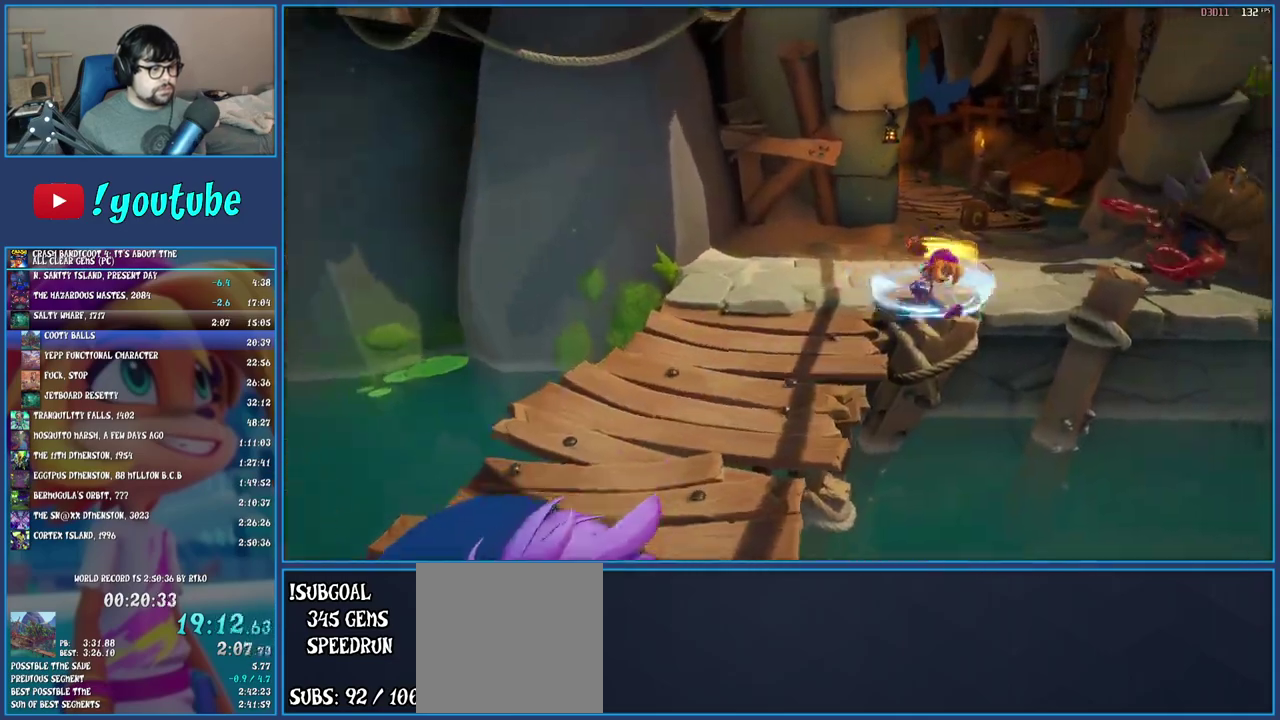
{"buttons": ["R1"], "left_stick": "up-right", "right_stick": "center", "events": [[233, "left_stick", "right"], [450, "R1", "down"], [467, "SQUARE", "up"], [467, "left_stick", "up-right"]]}
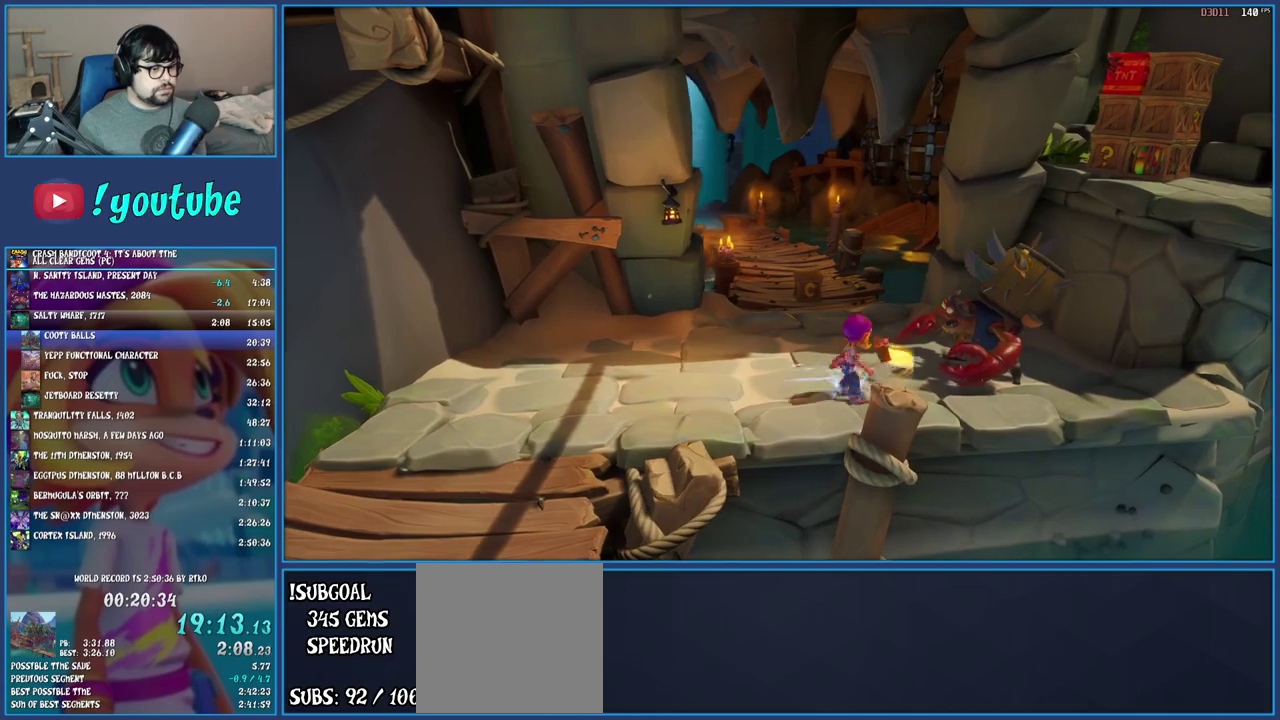
{"buttons": [], "left_stick": "up-left", "right_stick": "center", "events": [[67, "R1", "up"], [100, "SQUARE", "down"], [250, "SQUARE", "up"], [350, "left_stick", "center"], [450, "left_stick", "up-left"]]}
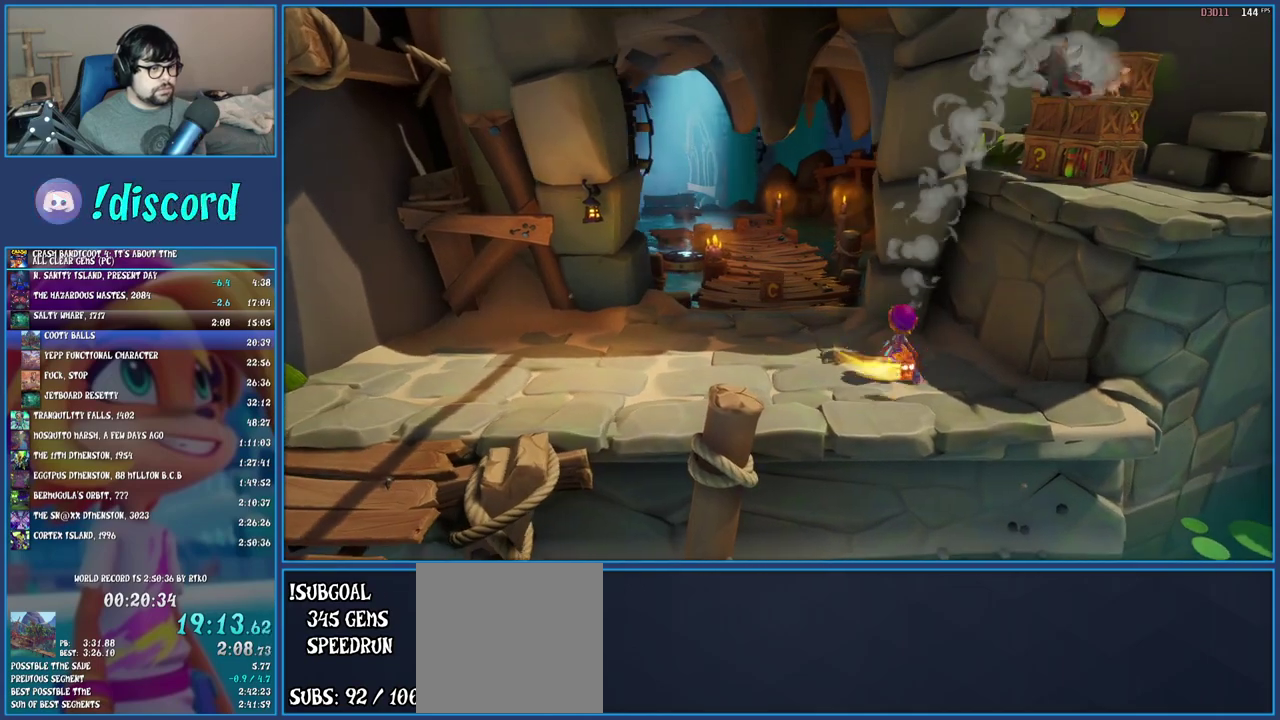
{"buttons": ["R1"], "left_stick": "down-right", "right_stick": "center", "events": [[300, "left_stick", "down-right"], [433, "R1", "down"]]}
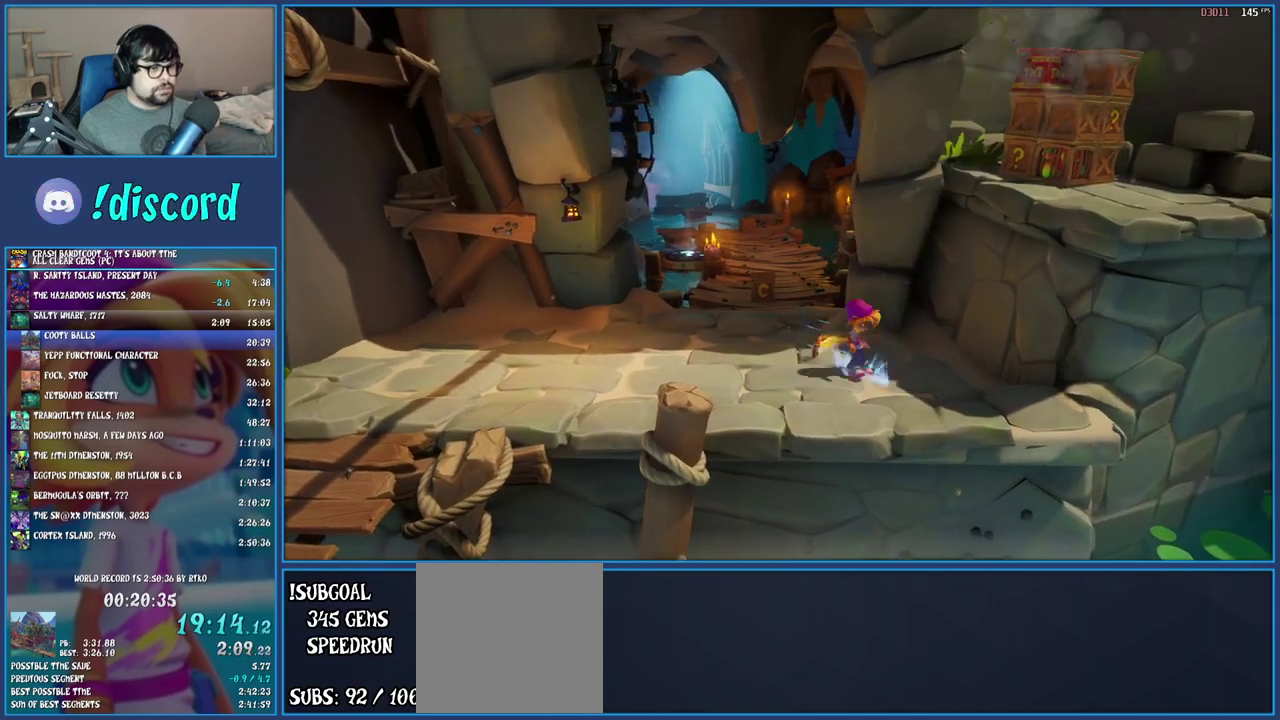
{"buttons": ["CROSS"], "left_stick": "right", "right_stick": "center", "events": [[17, "left_stick", "right"], [67, "CROSS", "down"], [150, "R1", "up"], [200, "CROSS", "up"], [367, "CROSS", "down"]]}
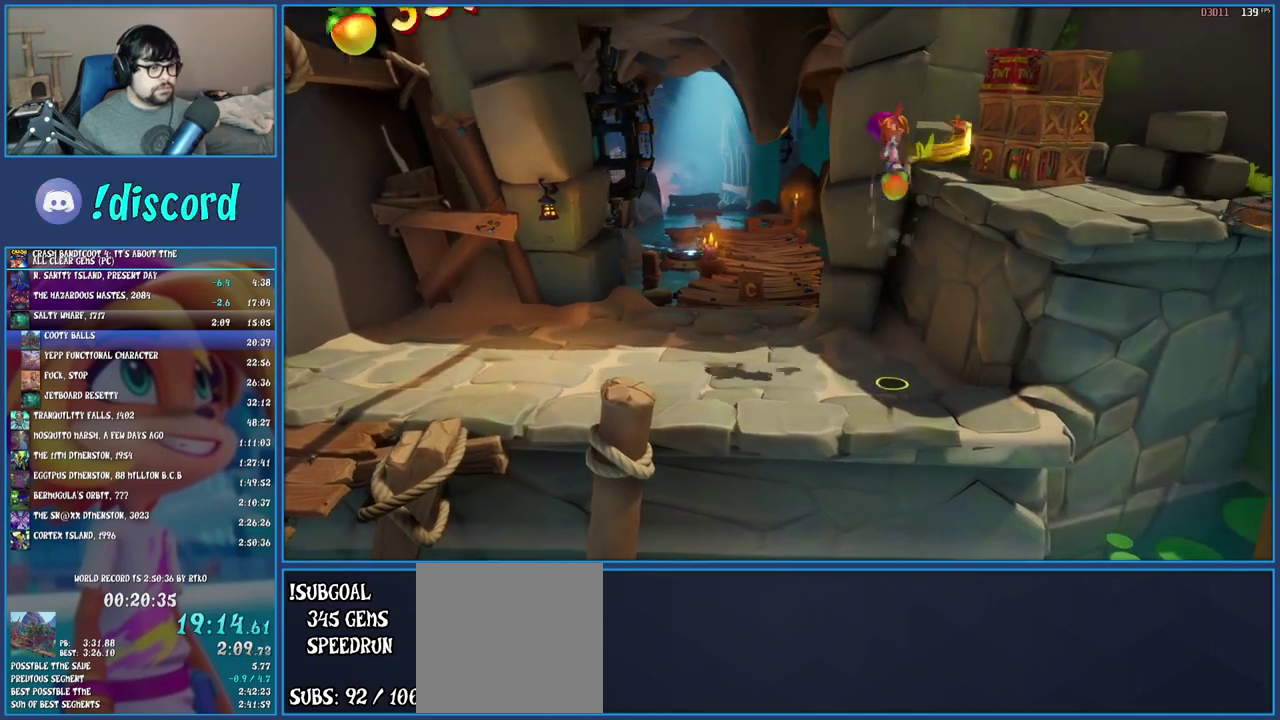
{"buttons": [], "left_stick": "up-left", "right_stick": "center", "events": [[17, "CROSS", "up"], [50, "left_stick", "up-right"], [183, "left_stick", "down-left"], [267, "left_stick", "up"], [400, "left_stick", "up-left"]]}
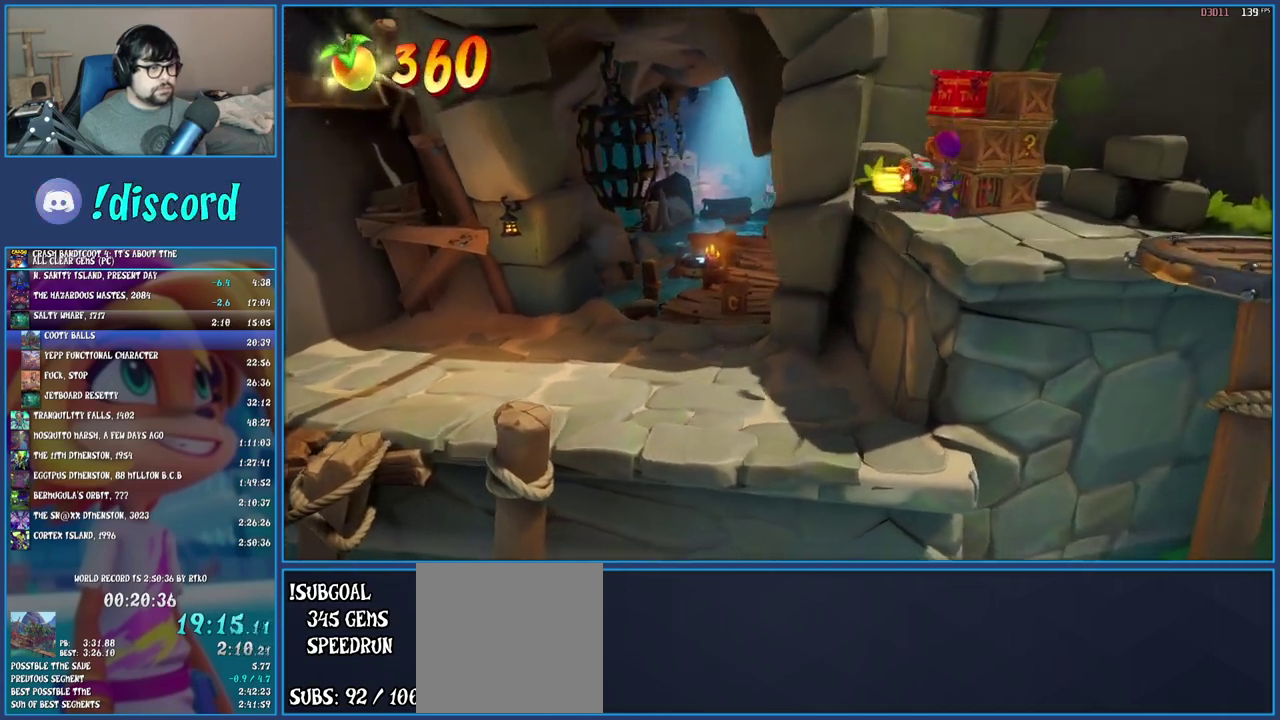
{"buttons": ["CROSS"], "left_stick": "up-right", "right_stick": "center", "events": [[33, "CROSS", "down"], [150, "CROSS", "up"], [167, "left_stick", "up"], [217, "CROSS", "down"], [250, "left_stick", "up-right"]]}
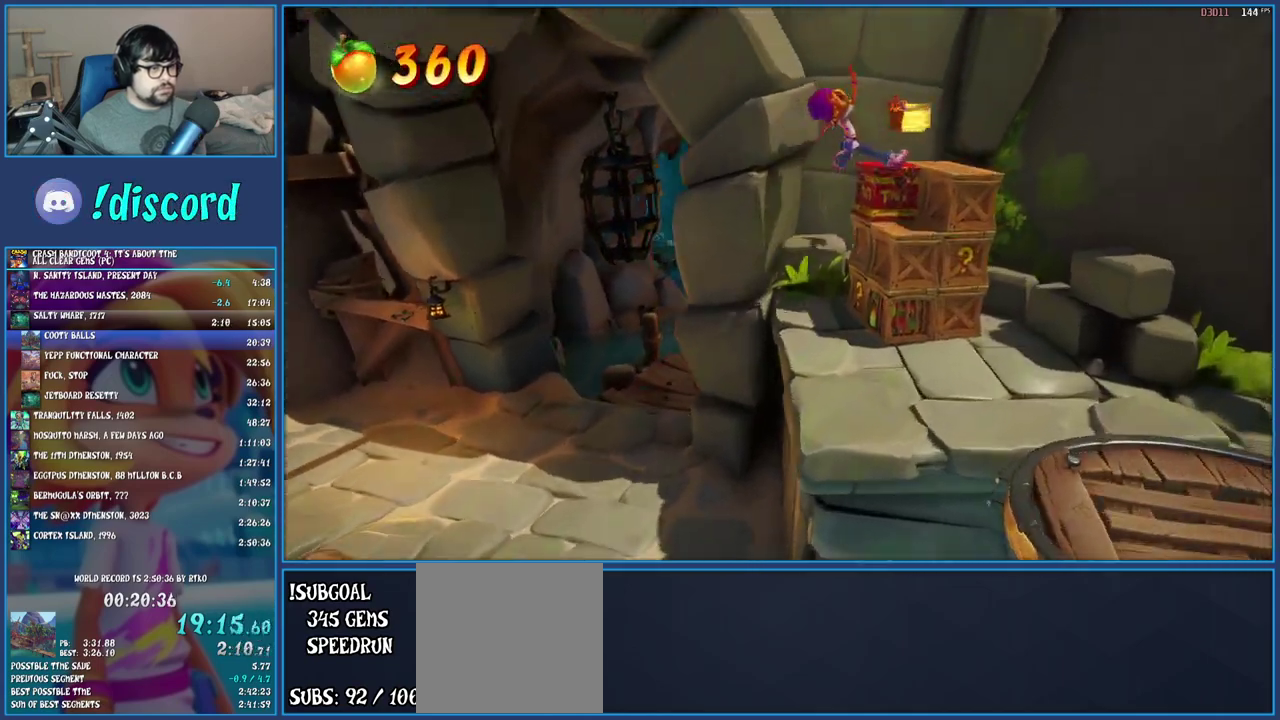
{"buttons": [], "left_stick": "left", "right_stick": "center", "events": [[100, "left_stick", "center"], [167, "left_stick", "left"], [450, "CROSS", "up"]]}
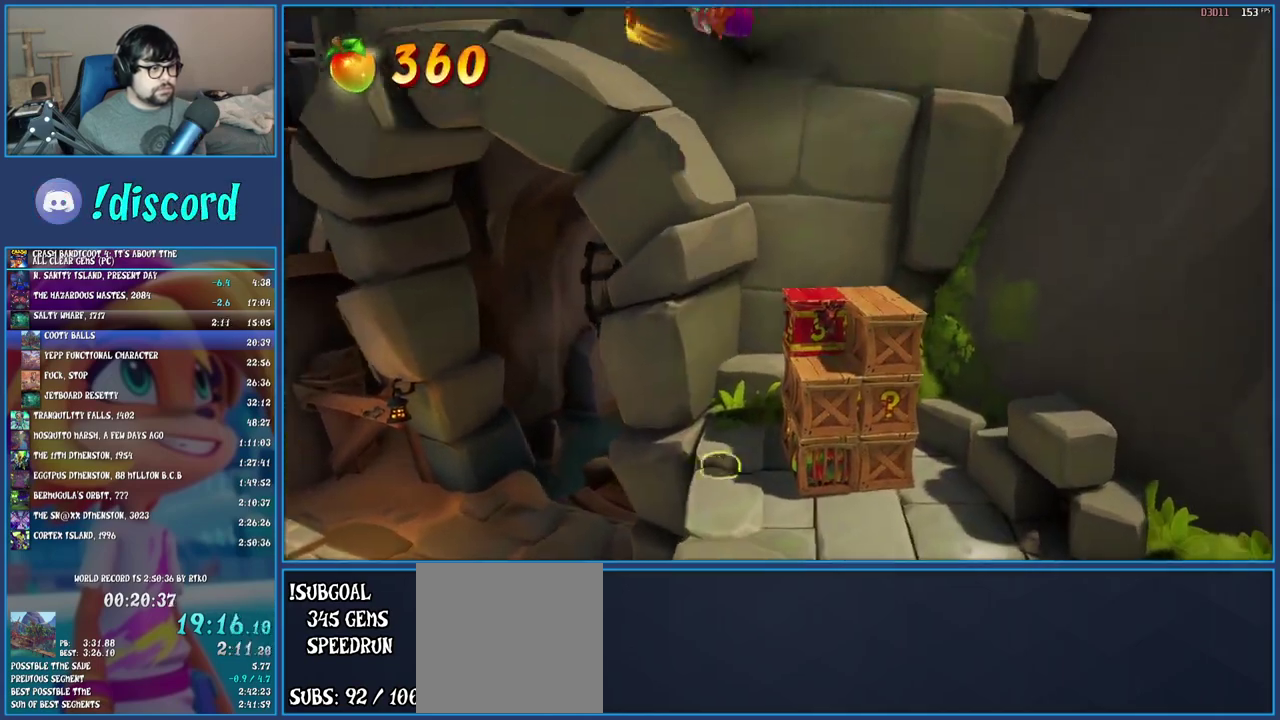
{"buttons": [], "left_stick": "up", "right_stick": "center", "events": [[217, "left_stick", "down-right"], [283, "left_stick", "up-left"], [450, "left_stick", "up"]]}
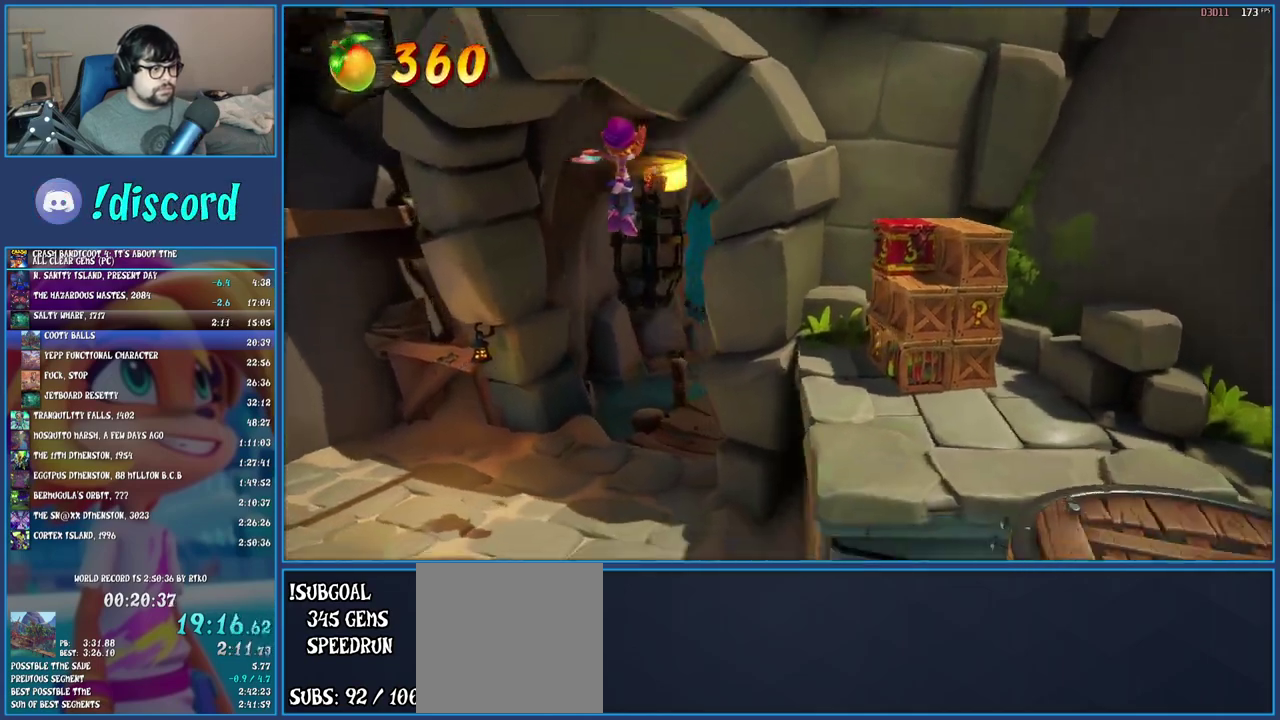
{"buttons": ["R1"], "left_stick": "up", "right_stick": "center", "events": [[417, "R1", "down"]]}
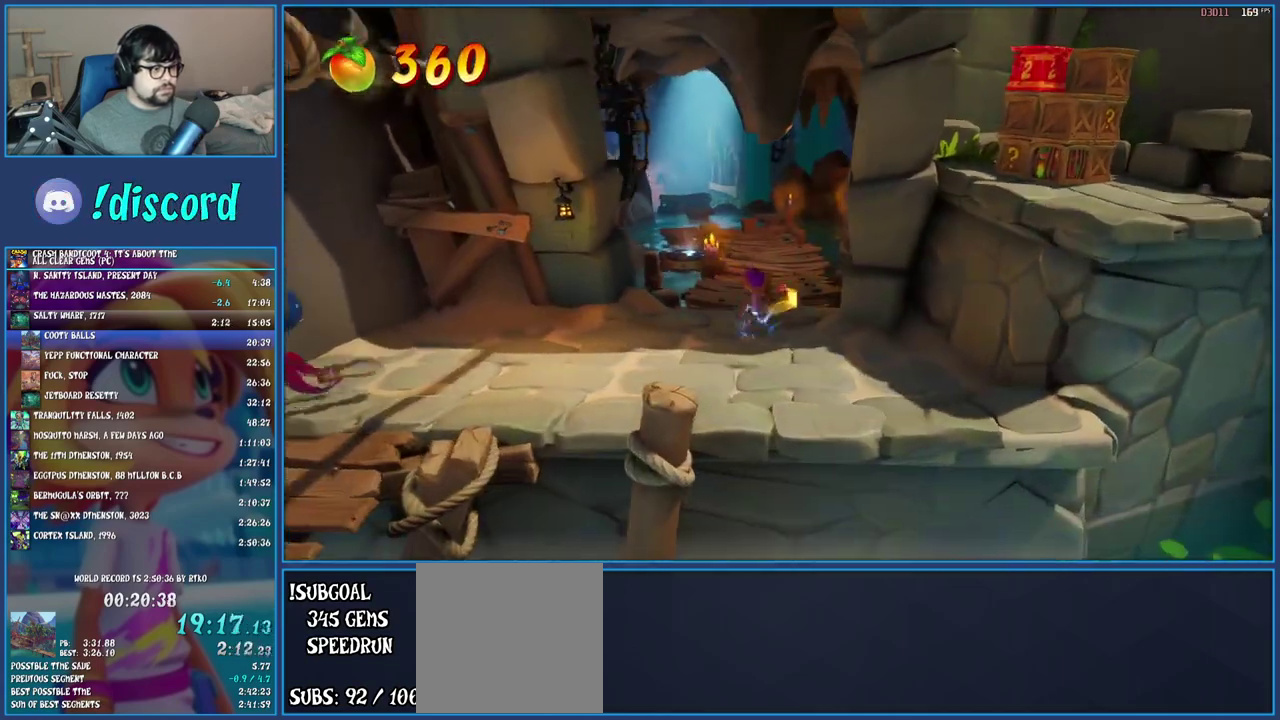
{"buttons": [], "left_stick": "up", "right_stick": "center", "events": [[33, "R1", "up"], [50, "left_stick", "up-left"], [100, "SQUARE", "down"], [217, "left_stick", "up"], [250, "SQUARE", "up"], [367, "R1", "down"], [467, "R1", "up"]]}
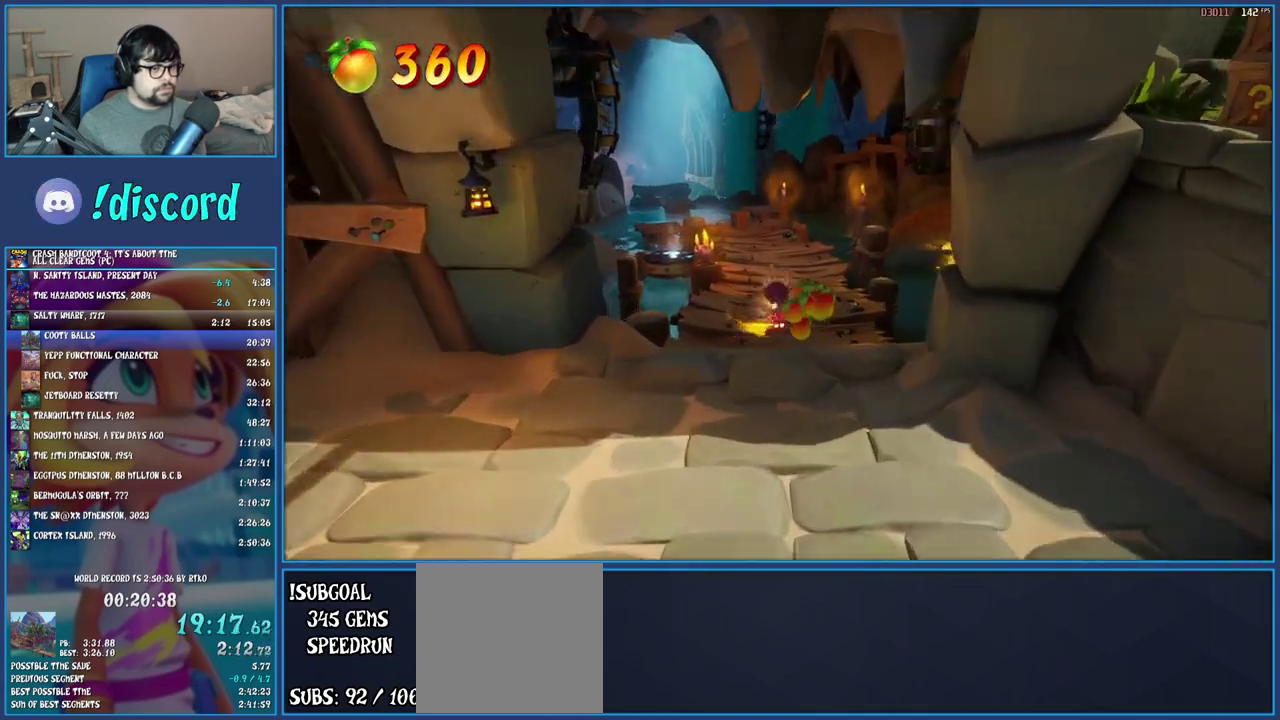
{"buttons": ["SQUARE"], "left_stick": "up", "right_stick": "center", "events": [[67, "SQUARE", "down"], [200, "SQUARE", "up"], [317, "R1", "down"], [417, "R1", "up"], [500, "SQUARE", "down"]]}
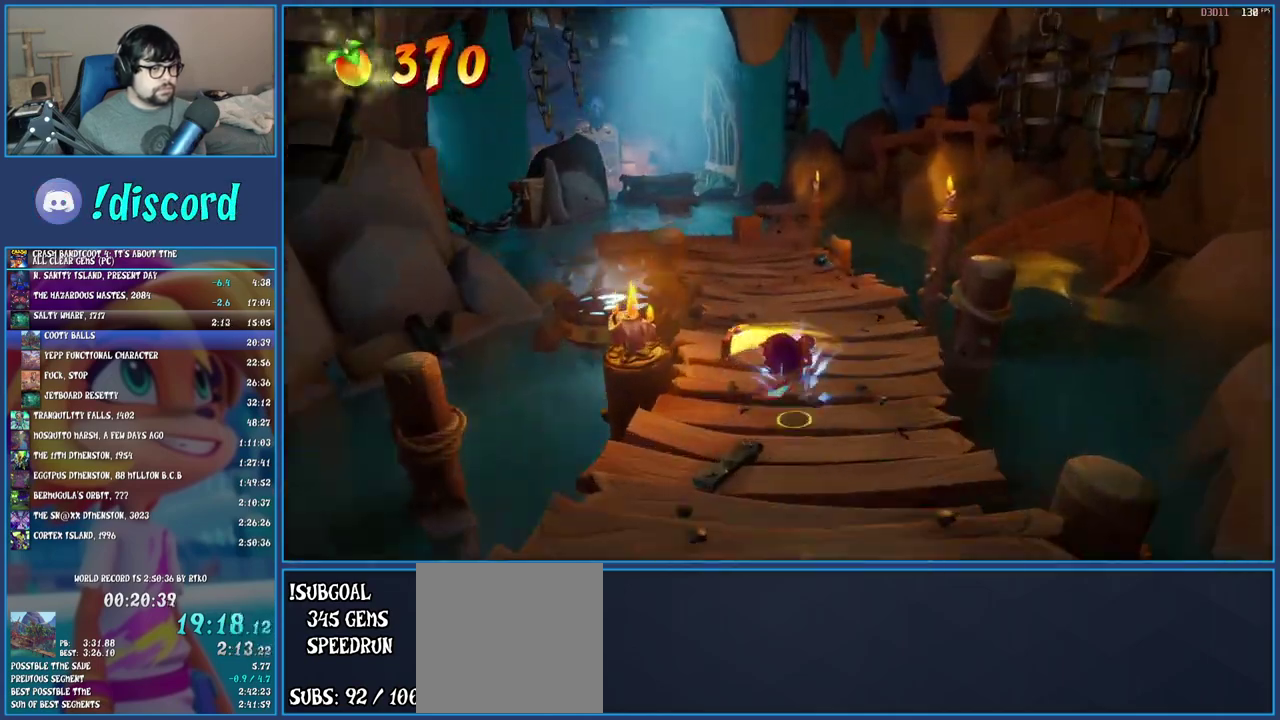
{"buttons": [], "left_stick": "up-left", "right_stick": "center", "events": [[133, "SQUARE", "up"], [233, "R1", "down"], [300, "R1", "up"], [367, "SQUARE", "down"], [450, "left_stick", "up-left"], [500, "SQUARE", "up"]]}
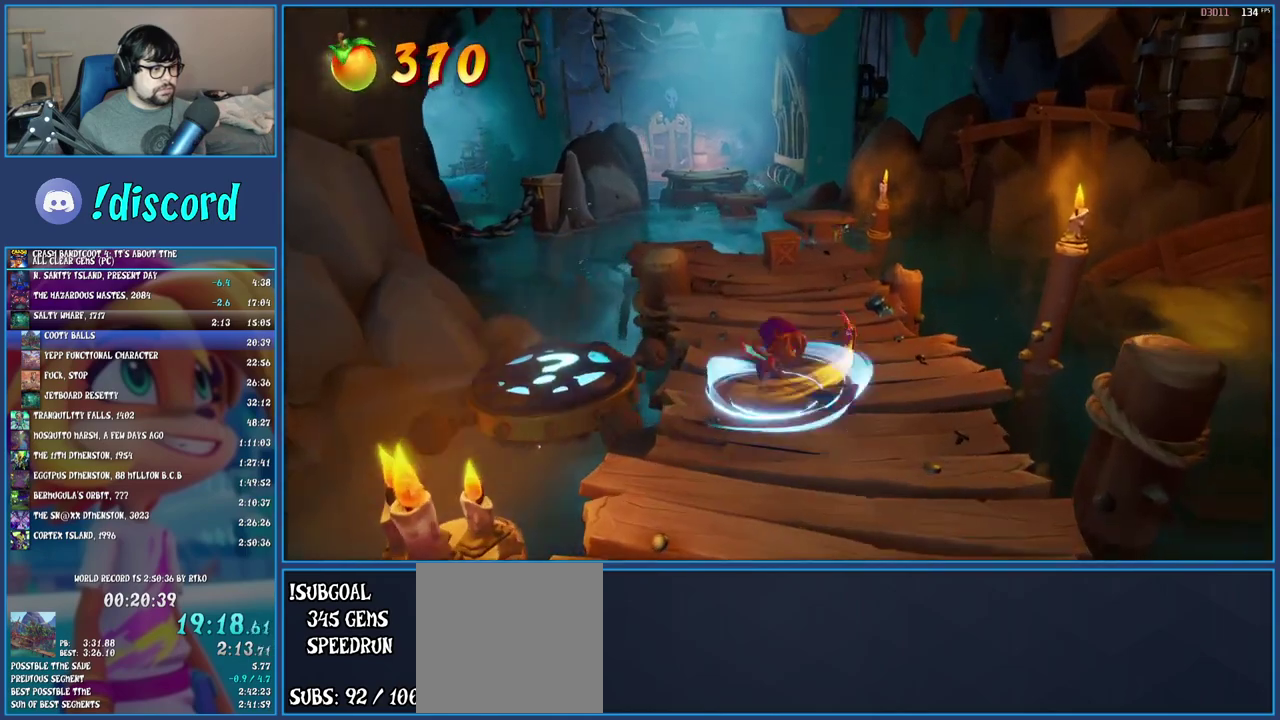
{"buttons": [], "left_stick": "center", "right_stick": "center", "events": [[150, "R1", "down"], [233, "R1", "up"], [267, "SQUARE", "down"], [367, "left_stick", "left"], [417, "SQUARE", "up"], [483, "left_stick", "center"]]}
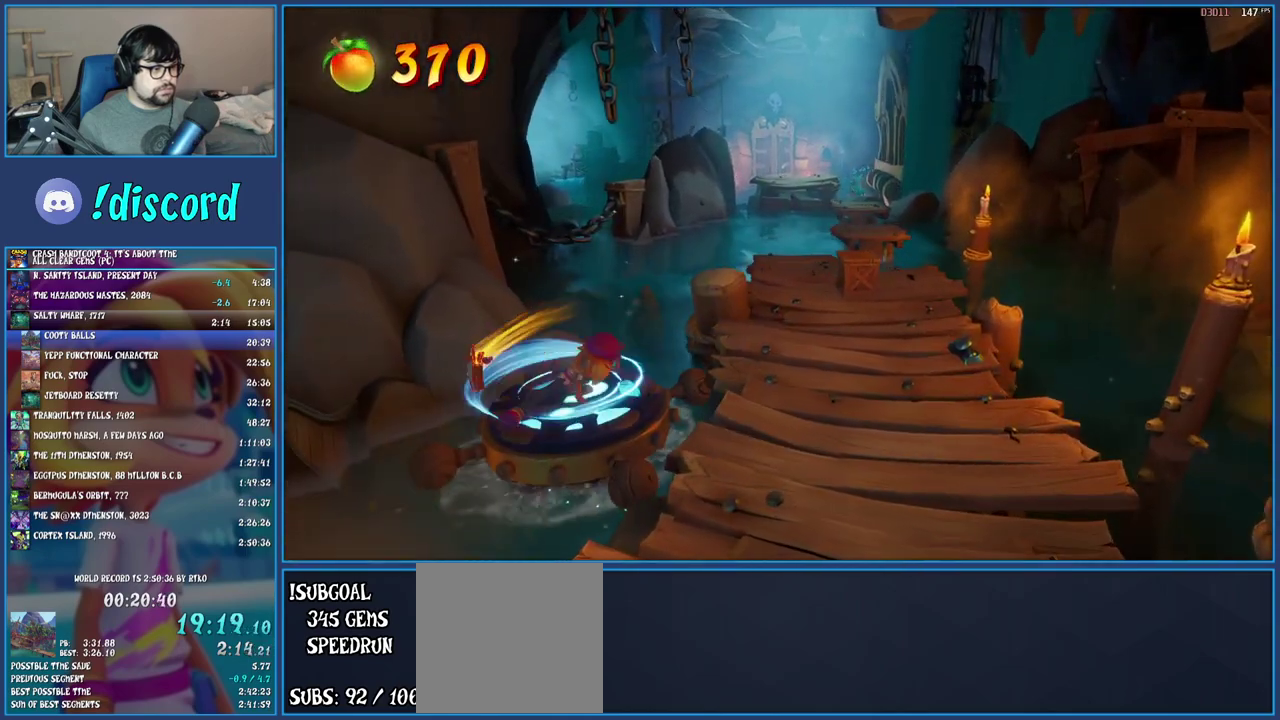
{"buttons": [], "left_stick": "center", "right_stick": "center", "events": []}
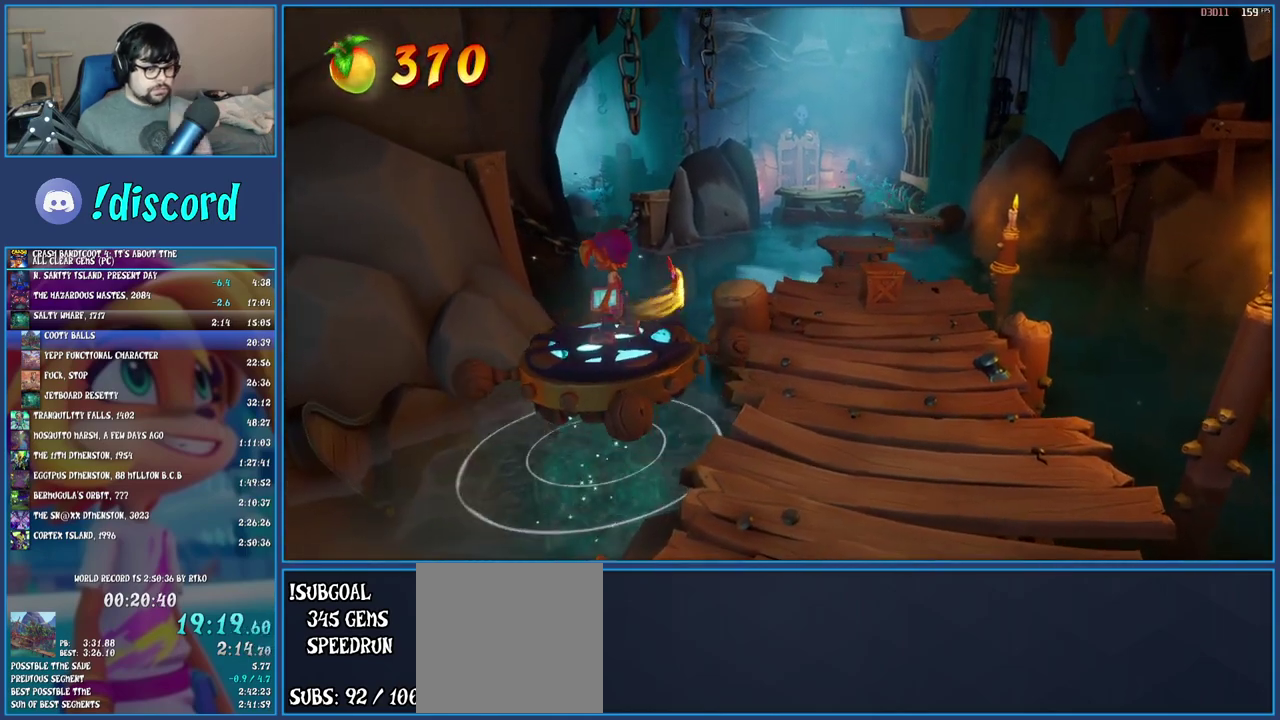
{"buttons": [], "left_stick": "center", "right_stick": "center", "events": []}
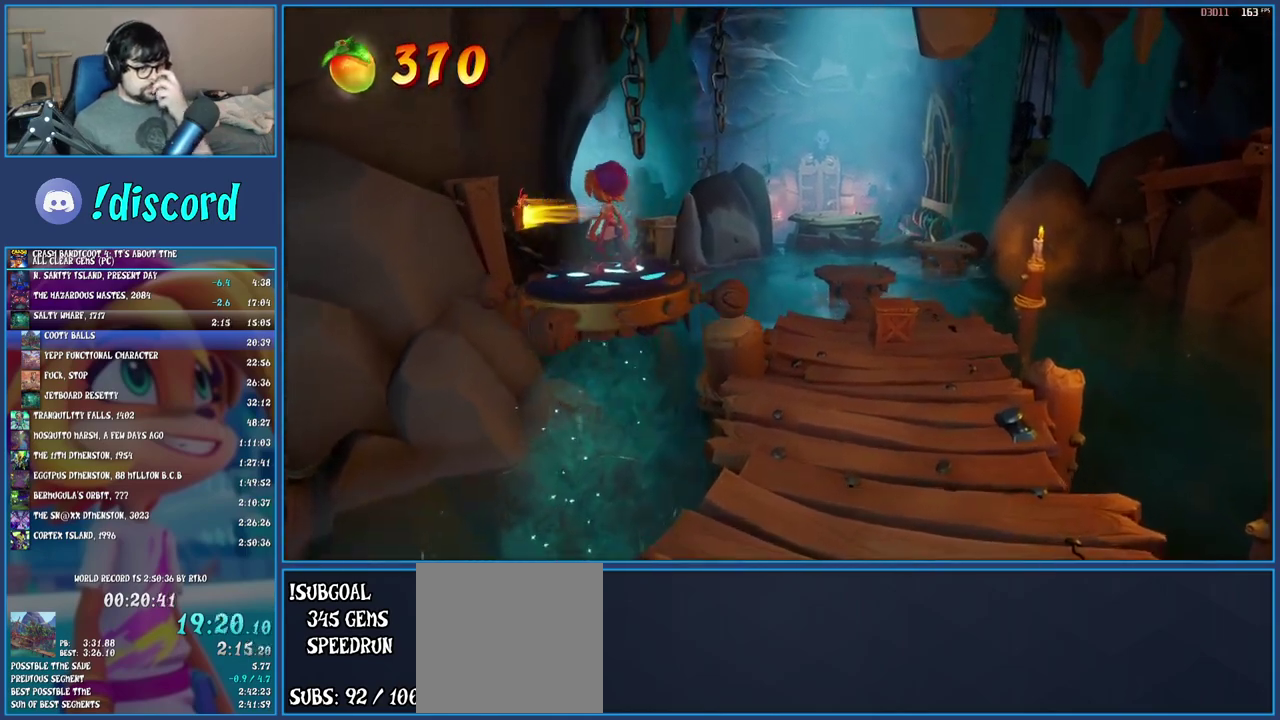
{"buttons": [], "left_stick": "center", "right_stick": "center", "events": []}